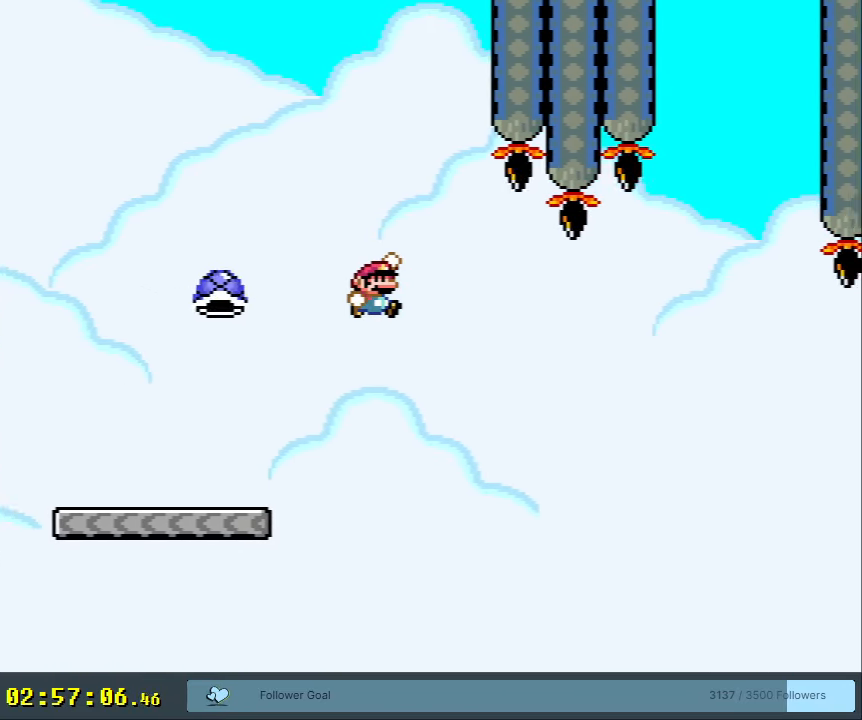
Gameplay with a controller (Nintendo layout); each line is a JSON object with the inputs held at the frame after it. "events" lists button and stick changes between this image and that frame as [ms after this image, input, new state], when the widget could be followed in between. Not read: L3 R3.
{"buttons": ["Y"], "events": [[17, "B", "down"], [83, "DPAD_RIGHT", "up"], [133, "B", "up"], [417, "DPAD_LEFT", "down"], [500, "DPAD_LEFT", "up"]]}
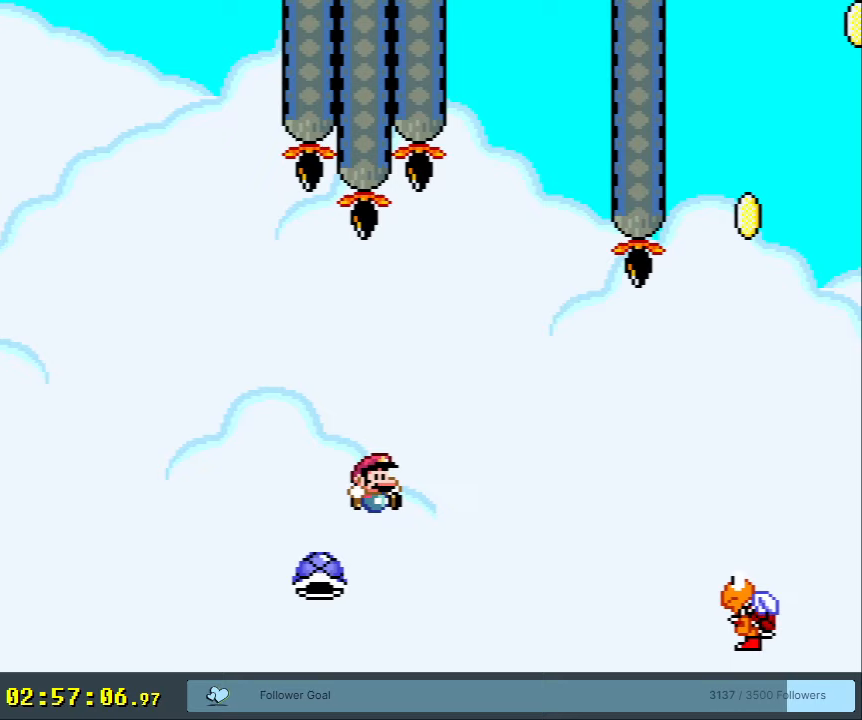
{"buttons": [], "events": [[17, "DPAD_RIGHT", "down"], [33, "B", "down"], [350, "DPAD_RIGHT", "up"], [450, "B", "up"], [500, "Y", "up"]]}
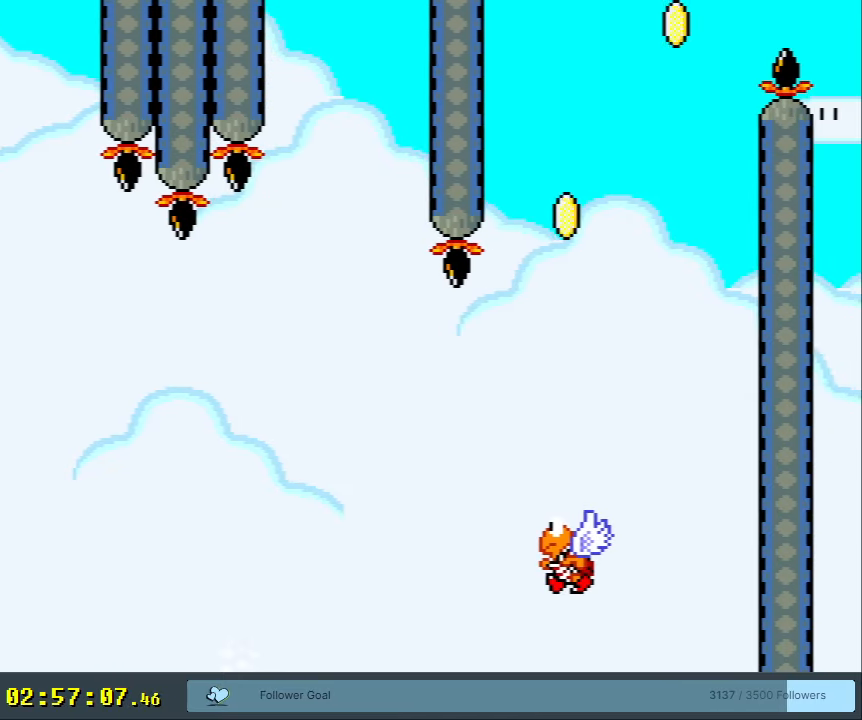
{"buttons": [], "events": []}
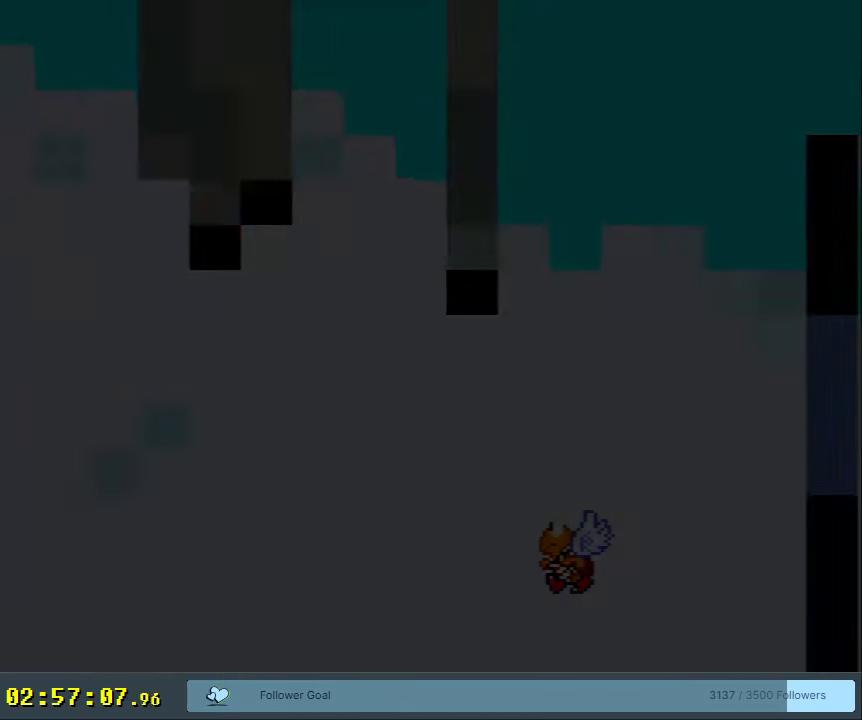
{"buttons": [], "events": []}
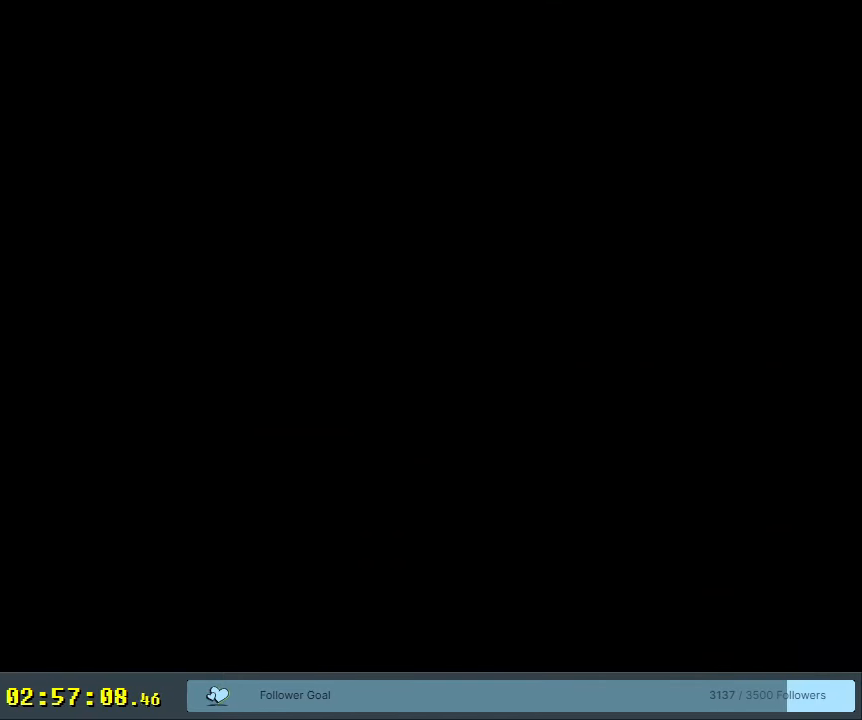
{"buttons": [], "events": []}
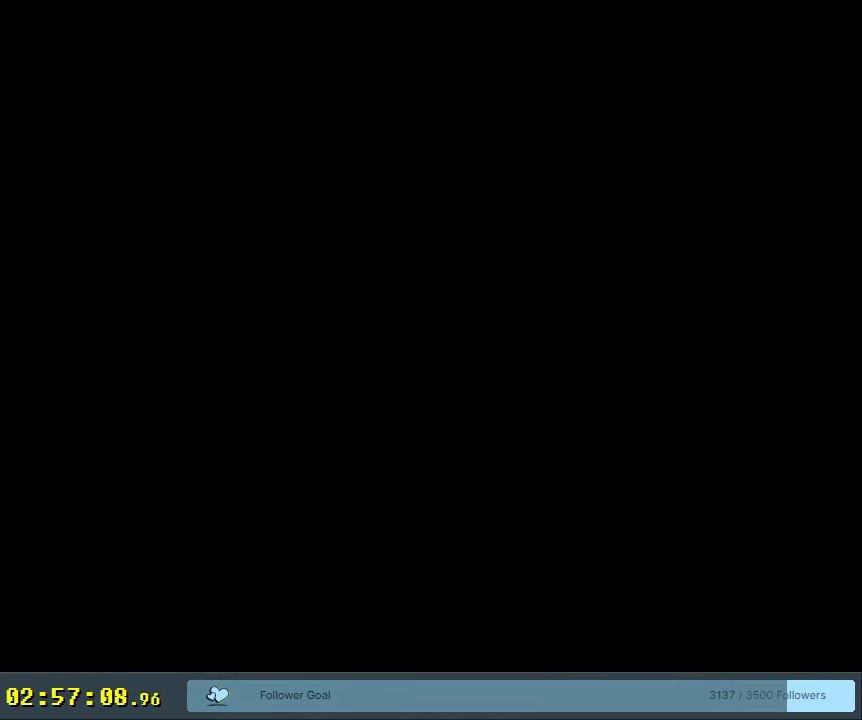
{"buttons": [], "events": []}
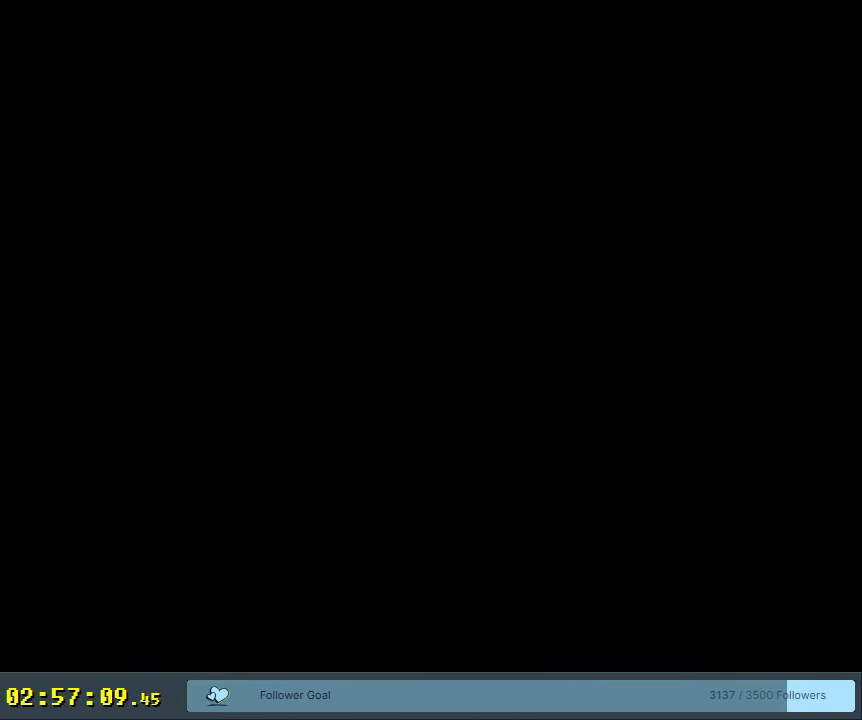
{"buttons": [], "events": []}
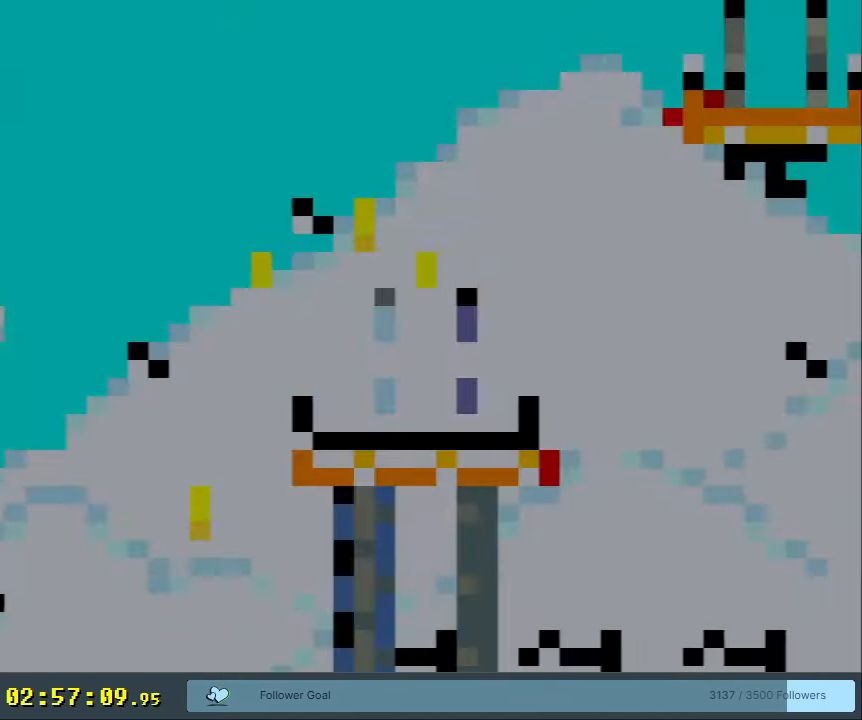
{"buttons": ["Y", "DPAD_UP", "DPAD_RIGHT"], "events": [[433, "DPAD_RIGHT", "down"], [433, "DPAD_UP", "down"], [433, "Y", "down"]]}
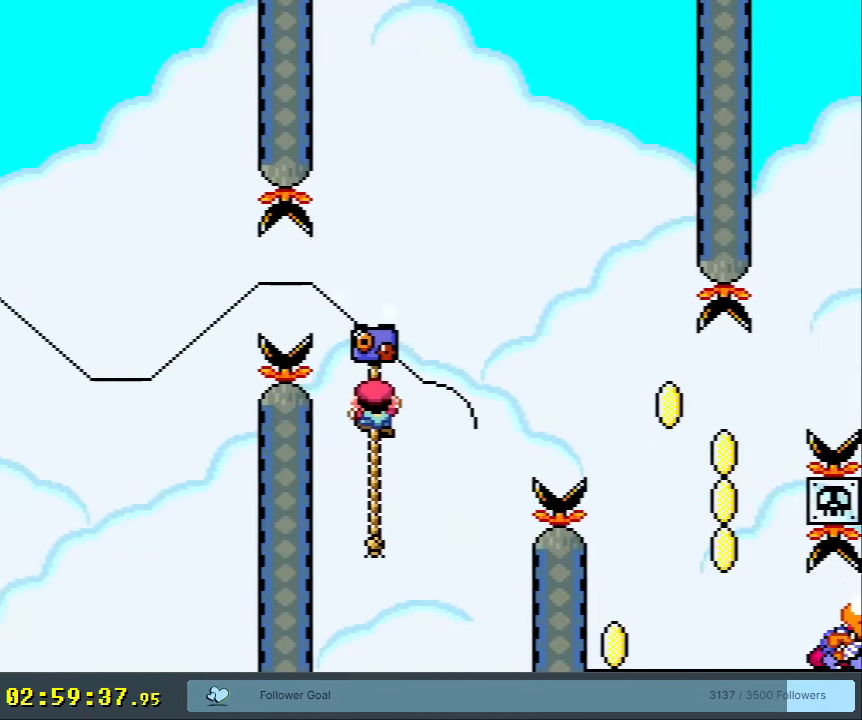
{"buttons": ["Y", "DPAD_RIGHT"], "events": [[200, "B", "down"], [433, "DPAD_UP", "up"], [500, "B", "up"]]}
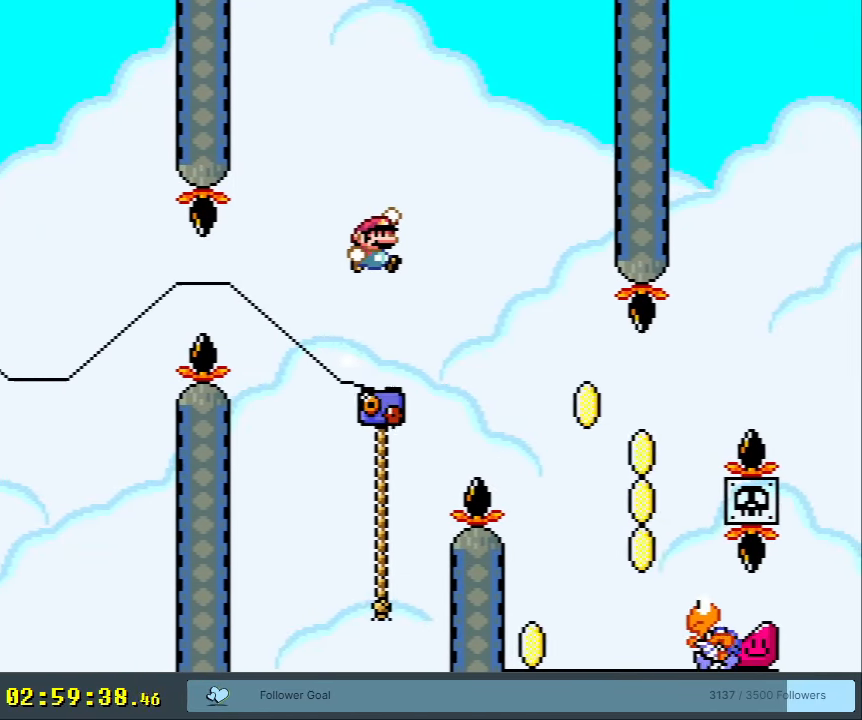
{"buttons": ["Y"], "events": [[117, "B", "down"], [267, "B", "up"], [383, "DPAD_RIGHT", "up"]]}
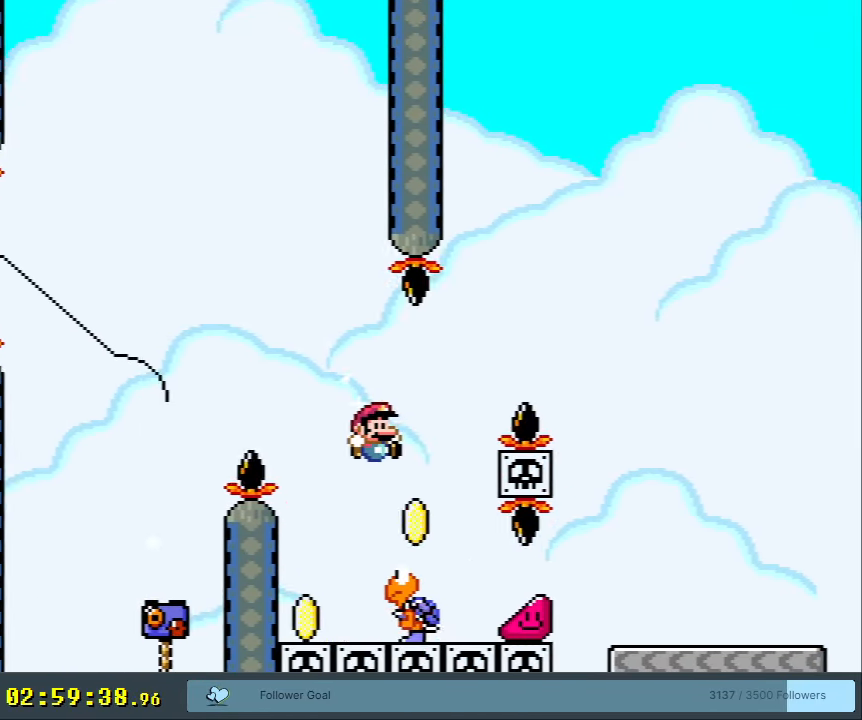
{"buttons": ["B", "Y", "DPAD_RIGHT"], "events": [[17, "B", "down"], [17, "DPAD_LEFT", "down"], [150, "DPAD_LEFT", "up"], [167, "DPAD_RIGHT", "down"], [300, "DPAD_RIGHT", "up"], [500, "DPAD_RIGHT", "down"]]}
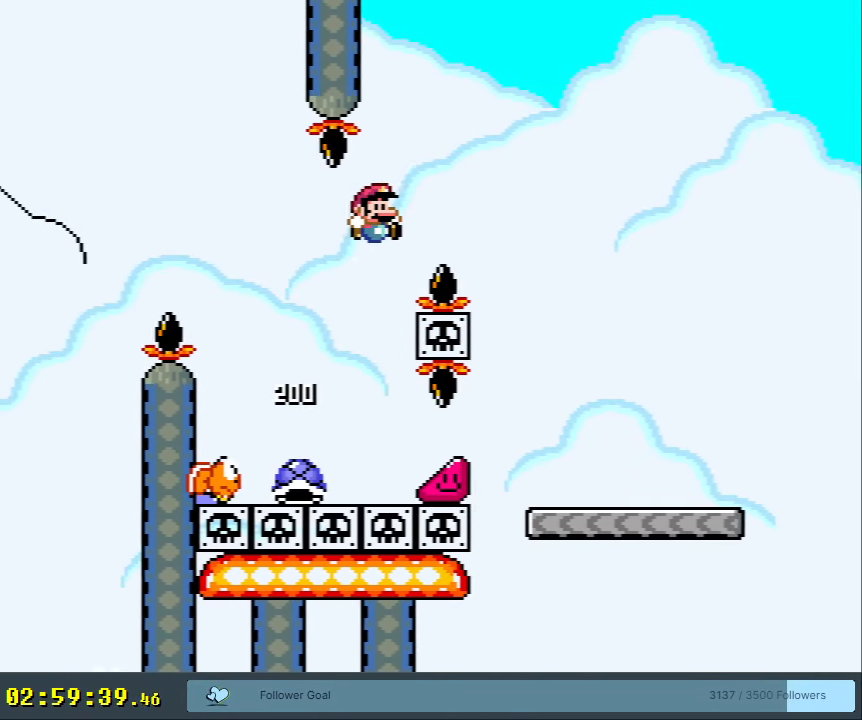
{"buttons": ["B", "Y", "DPAD_LEFT"], "events": [[217, "DPAD_RIGHT", "up"], [450, "DPAD_LEFT", "down"]]}
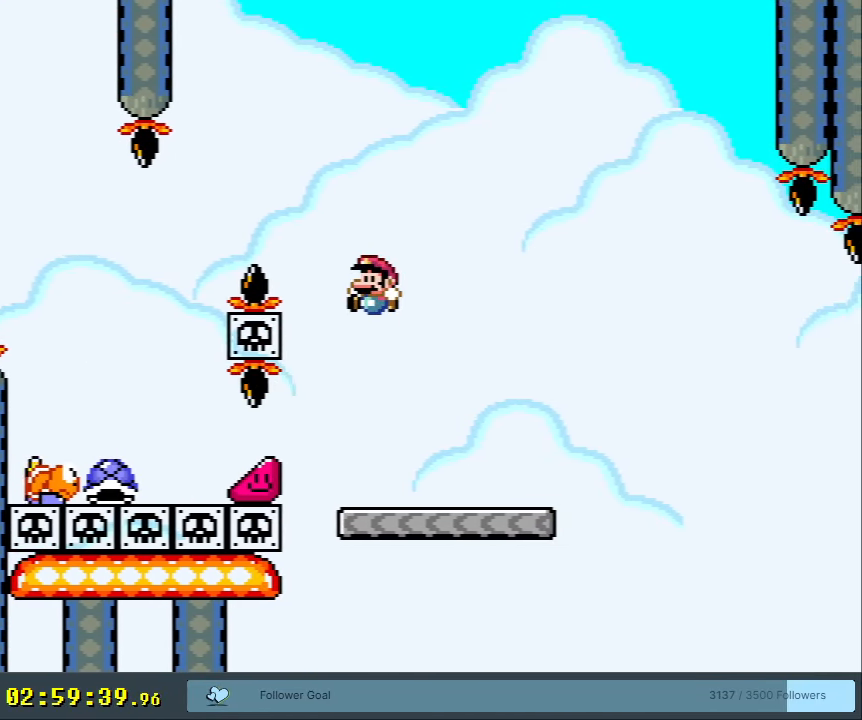
{"buttons": ["Y", "DPAD_RIGHT"], "events": [[67, "DPAD_LEFT", "up"], [267, "DPAD_RIGHT", "down"], [333, "B", "up"]]}
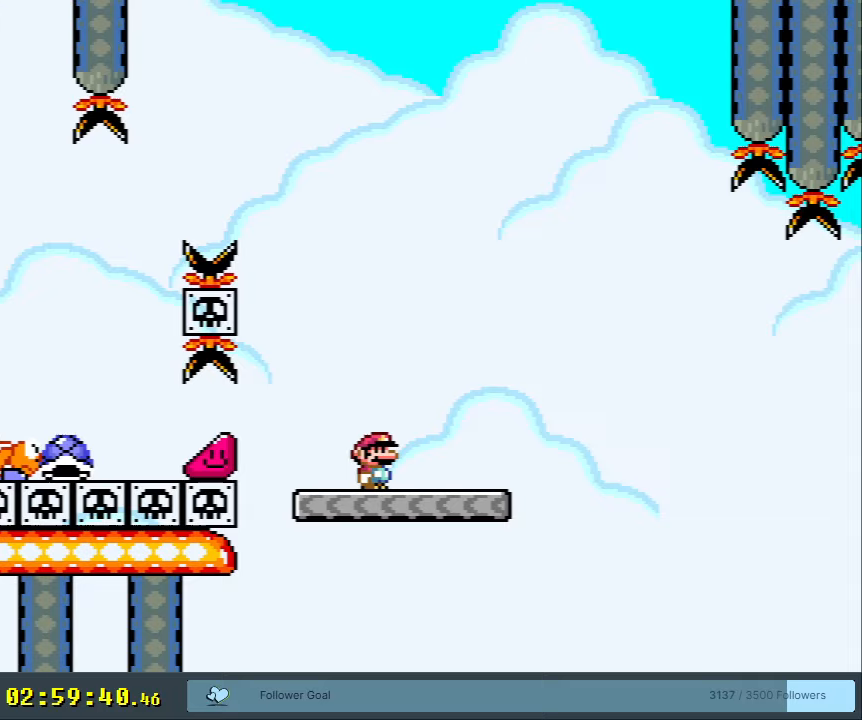
{"buttons": ["B", "Y", "DPAD_RIGHT"], "events": [[317, "B", "down"]]}
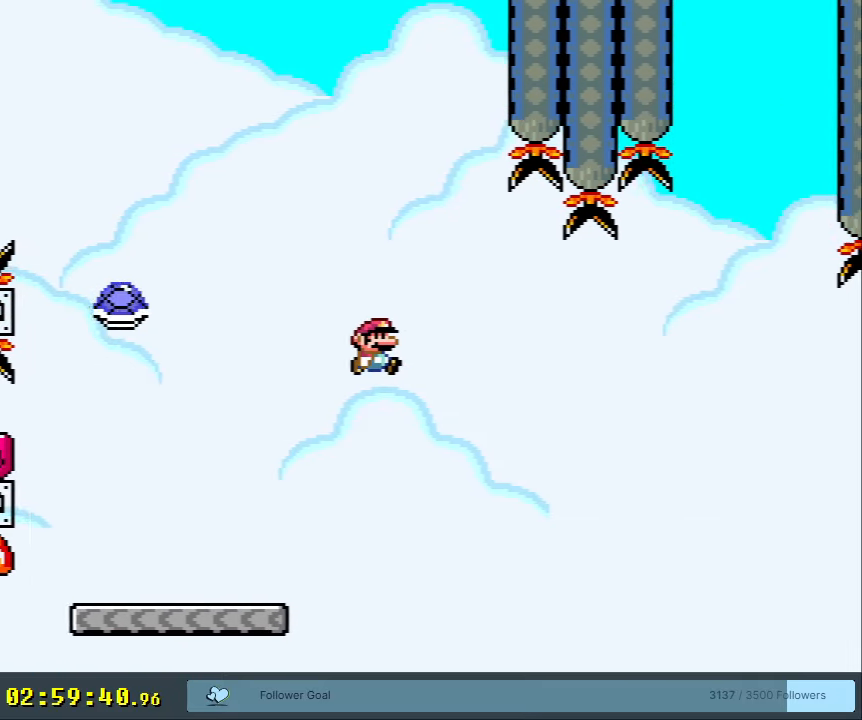
{"buttons": ["Y"], "events": [[200, "DPAD_RIGHT", "up"], [250, "B", "up"], [367, "DPAD_LEFT", "down"], [483, "DPAD_LEFT", "up"]]}
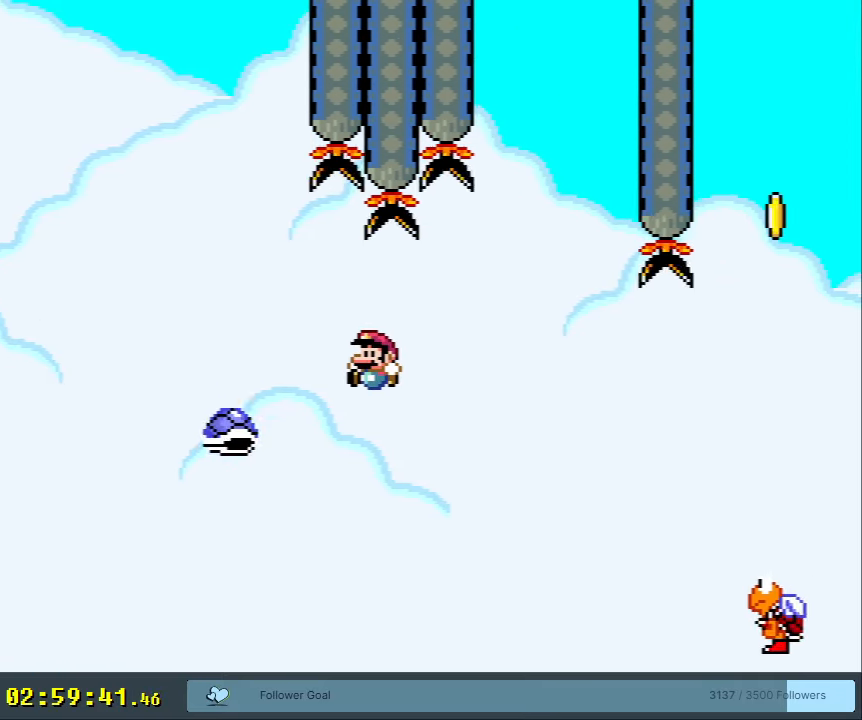
{"buttons": ["B", "Y", "DPAD_RIGHT"], "events": [[33, "DPAD_RIGHT", "down"], [117, "B", "down"], [167, "DPAD_RIGHT", "up"], [300, "DPAD_RIGHT", "down"]]}
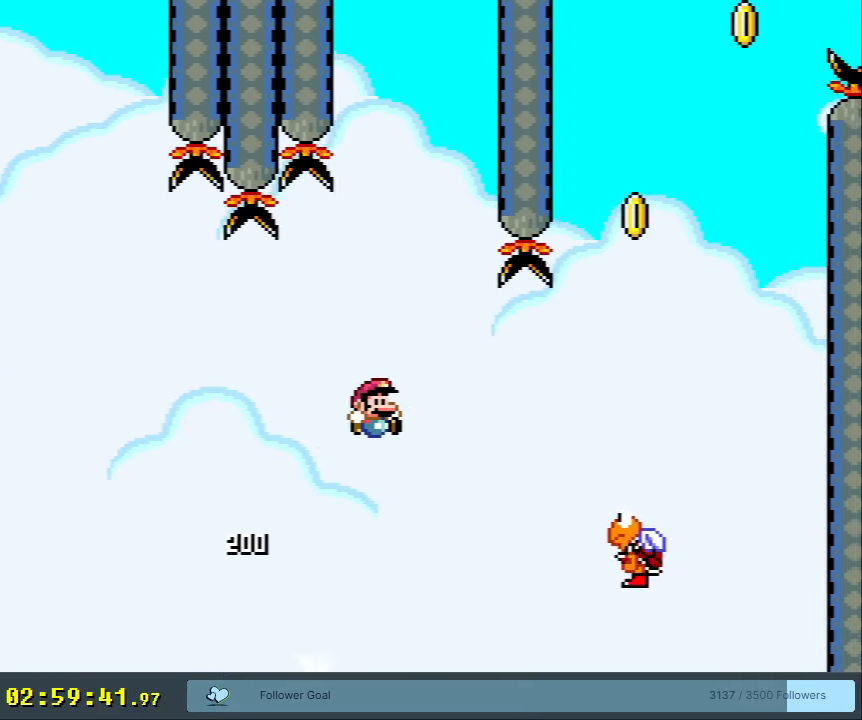
{"buttons": ["B", "Y"], "events": [[433, "DPAD_RIGHT", "up"]]}
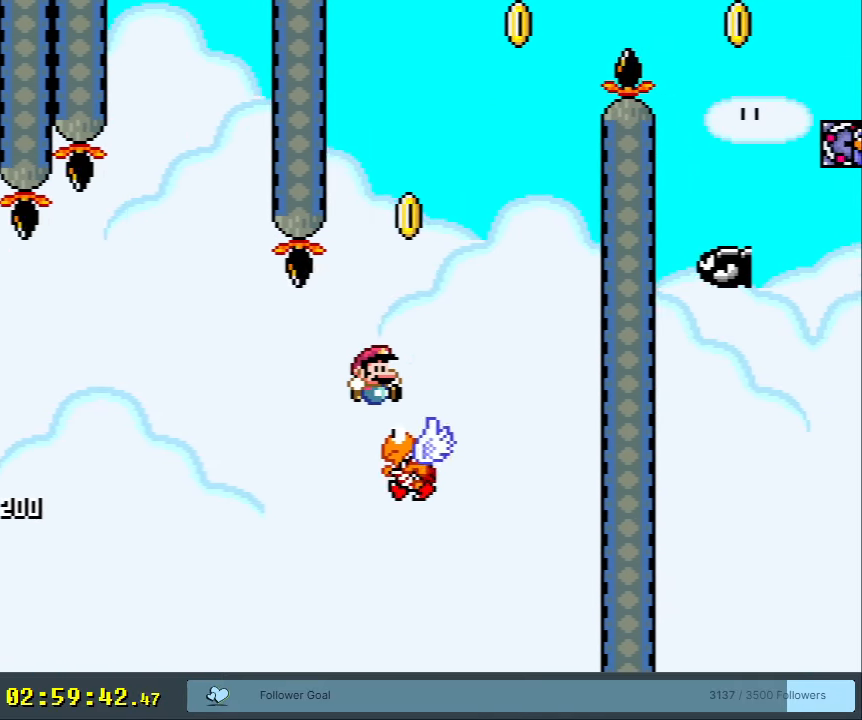
{"buttons": ["Y", "DPAD_RIGHT"], "events": [[33, "DPAD_LEFT", "down"], [183, "DPAD_LEFT", "up"], [400, "DPAD_RIGHT", "down"], [467, "B", "up"]]}
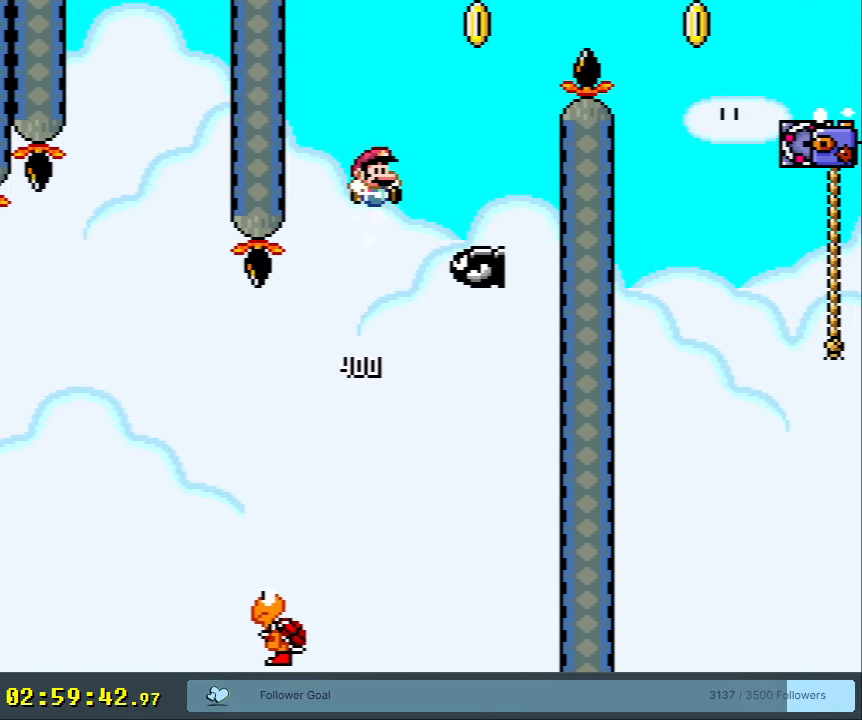
{"buttons": ["B", "Y", "DPAD_RIGHT"], "events": [[67, "B", "down"], [83, "DPAD_RIGHT", "up"], [250, "DPAD_RIGHT", "down"]]}
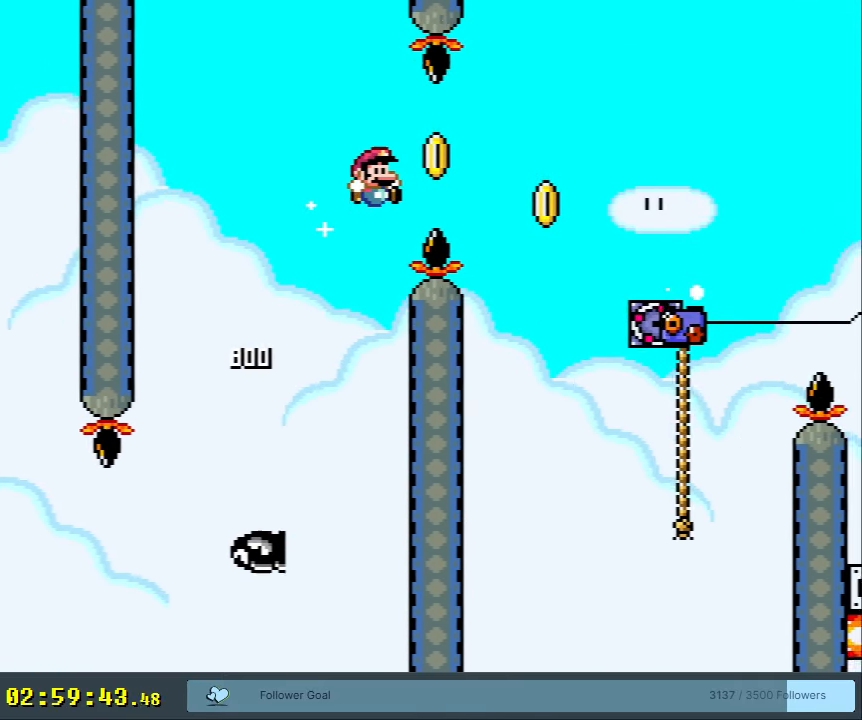
{"buttons": ["B", "Y"], "events": [[283, "DPAD_RIGHT", "up"]]}
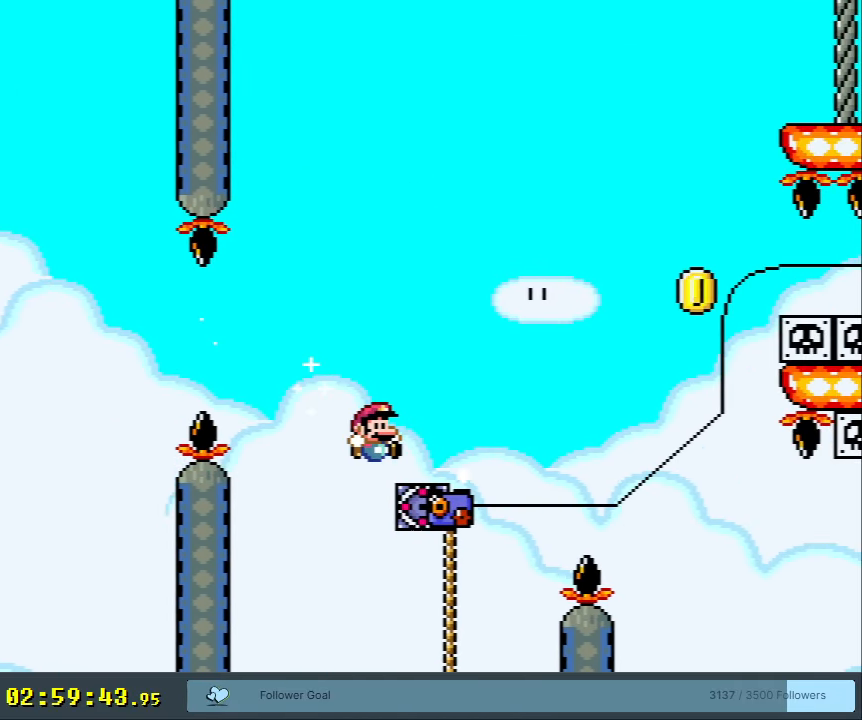
{"buttons": ["Y", "DPAD_UP", "DPAD_RIGHT"], "events": [[150, "DPAD_UP", "down"], [200, "B", "up"], [467, "DPAD_RIGHT", "down"]]}
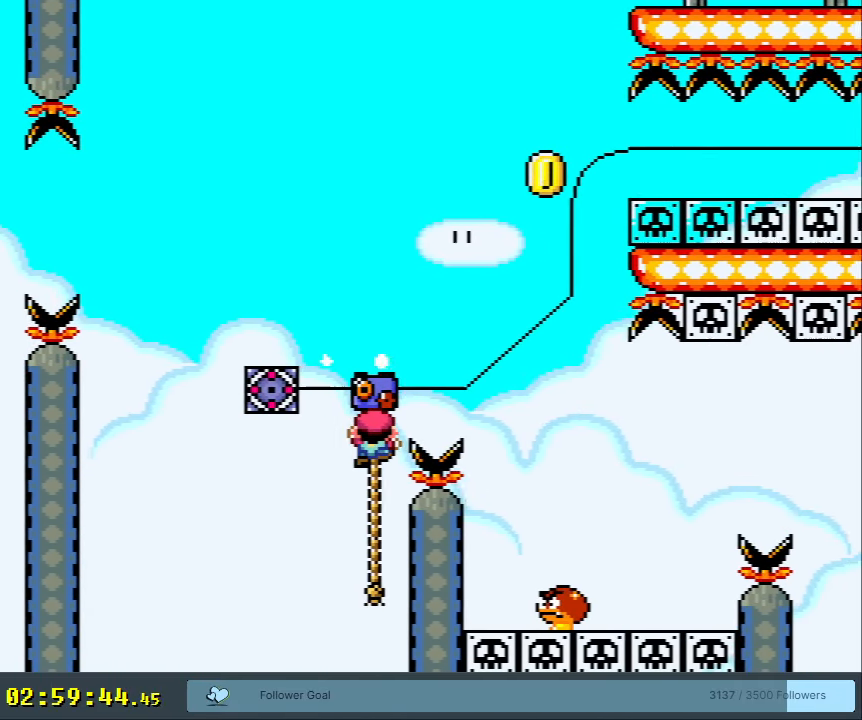
{"buttons": ["B", "Y"], "events": [[17, "B", "down"], [183, "DPAD_UP", "up"], [267, "DPAD_RIGHT", "up"]]}
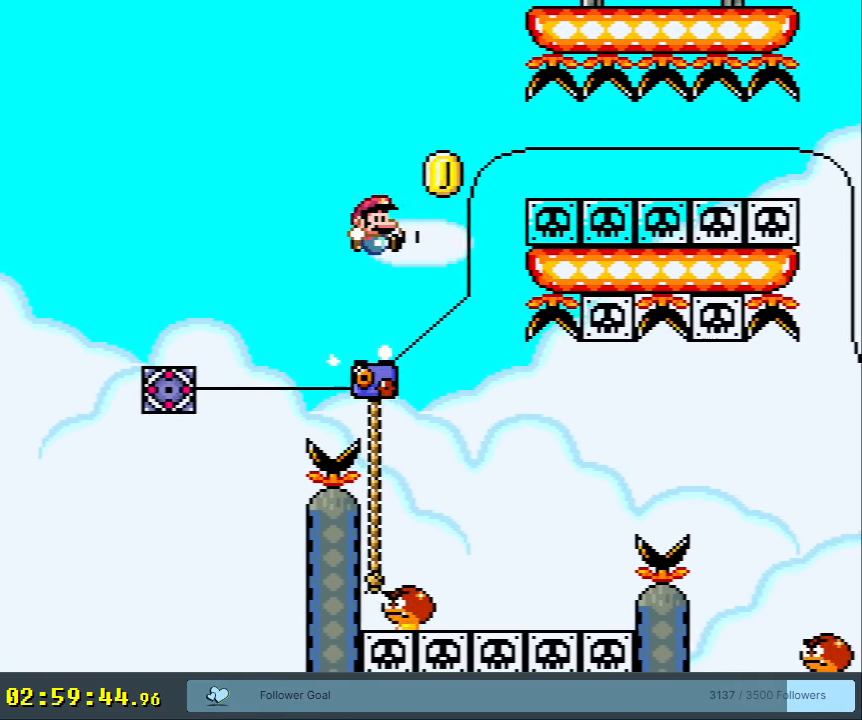
{"buttons": ["B", "Y"], "events": [[117, "DPAD_LEFT", "down"], [233, "DPAD_LEFT", "up"], [250, "DPAD_UP", "down"], [267, "DPAD_RIGHT", "down"], [267, "DPAD_UP", "up"], [300, "DPAD_RIGHT", "up"]]}
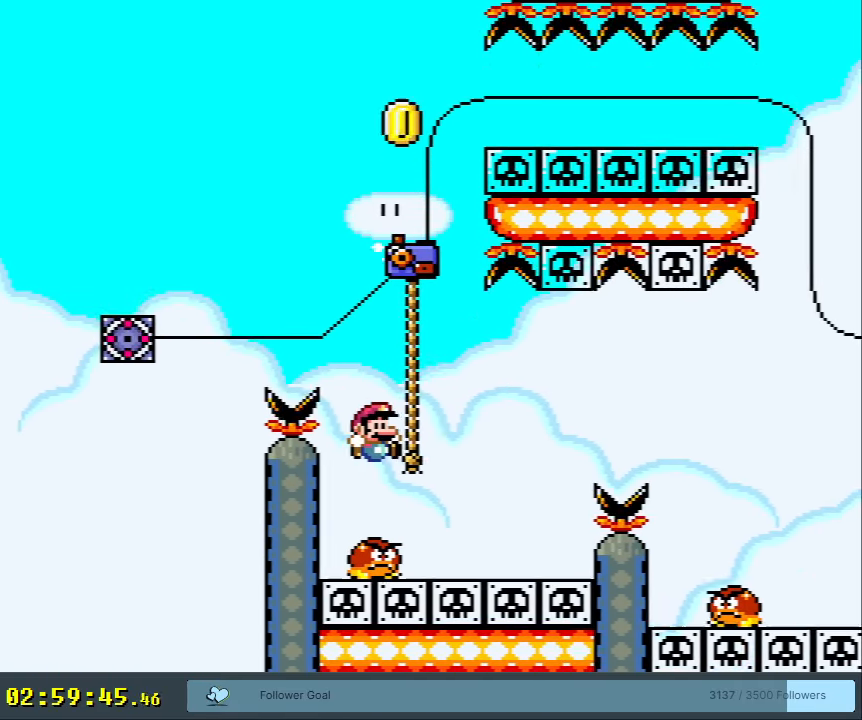
{"buttons": ["B", "Y", "DPAD_RIGHT"], "events": [[33, "DPAD_RIGHT", "down"], [217, "B", "up"], [350, "B", "down"]]}
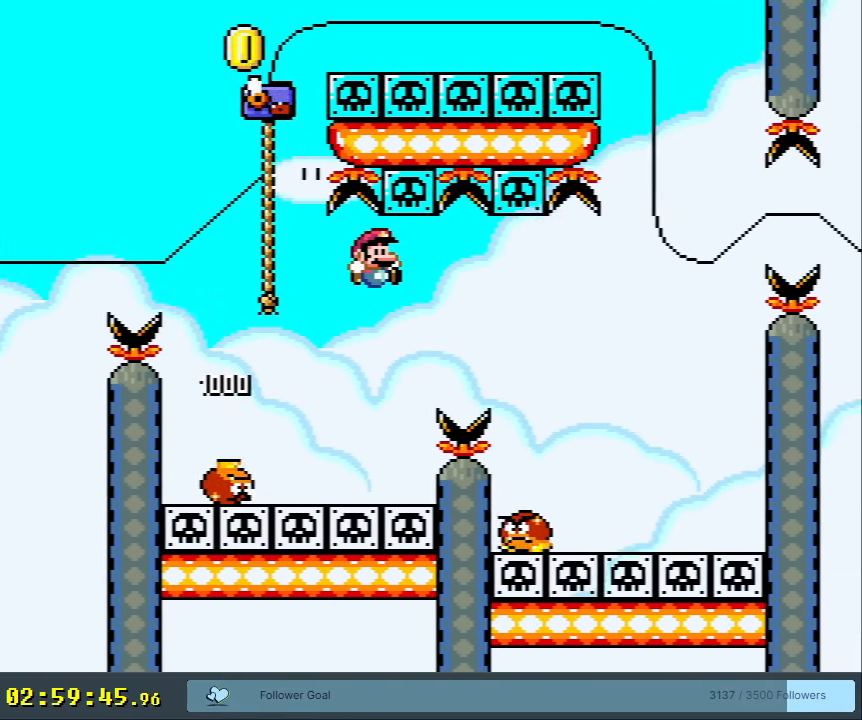
{"buttons": ["B", "Y", "DPAD_RIGHT"], "events": [[300, "DPAD_RIGHT", "up"], [300, "DPAD_UP", "down"], [317, "DPAD_UP", "up"], [333, "DPAD_LEFT", "down"], [350, "DPAD_UP", "down"], [383, "DPAD_LEFT", "up"], [433, "DPAD_RIGHT", "down"], [433, "DPAD_UP", "up"]]}
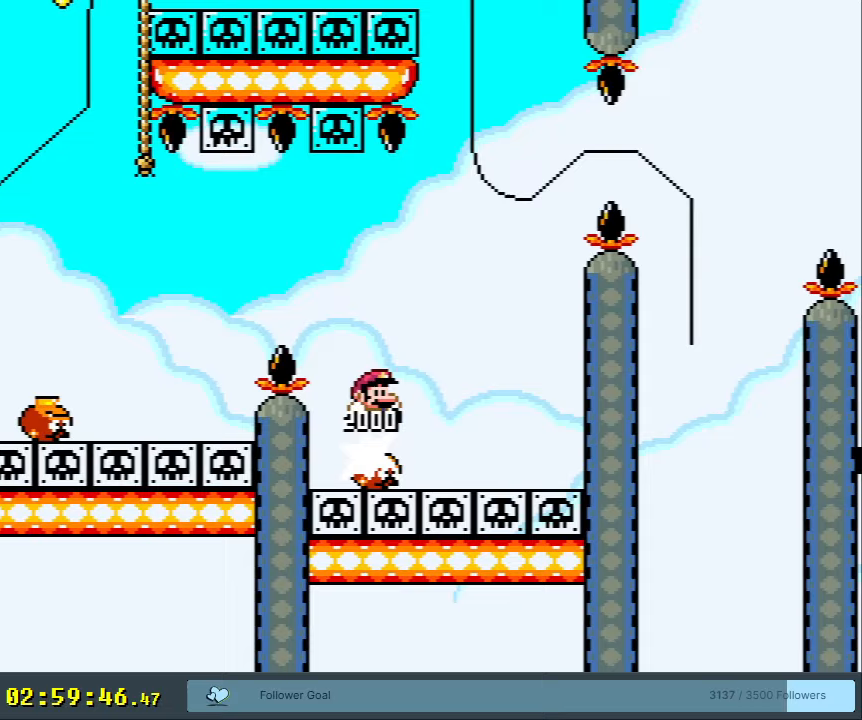
{"buttons": ["B", "Y"], "events": [[117, "DPAD_RIGHT", "up"], [267, "START", "down"], [467, "START", "up"]]}
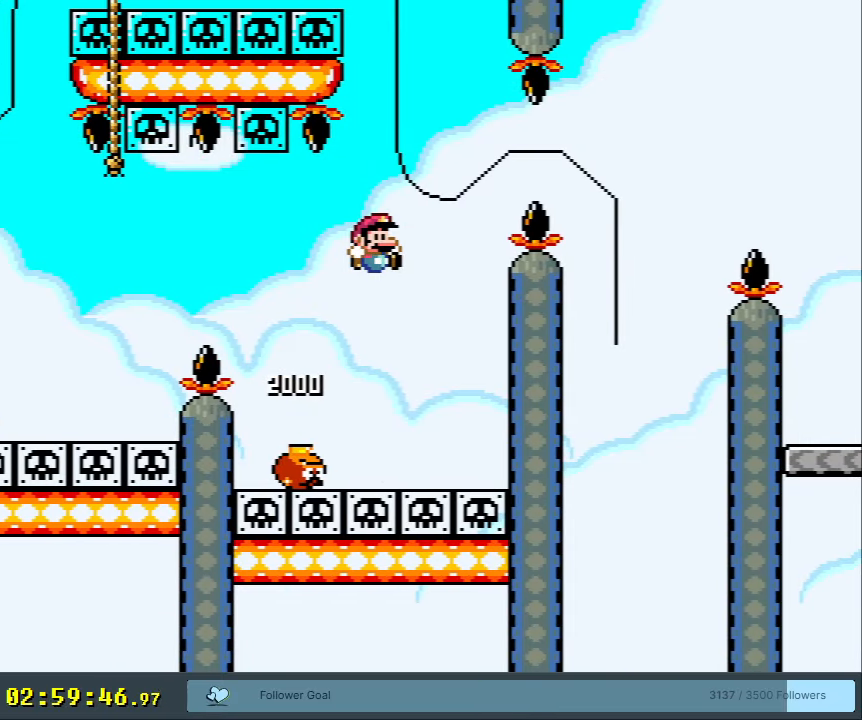
{"buttons": ["B", "Y"], "events": []}
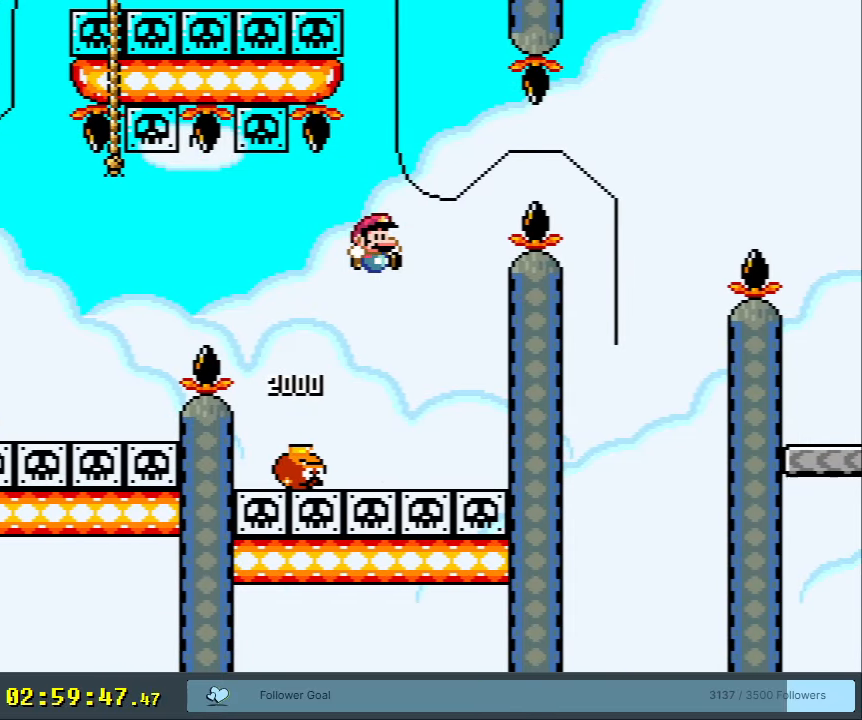
{"buttons": ["B", "Y"], "events": []}